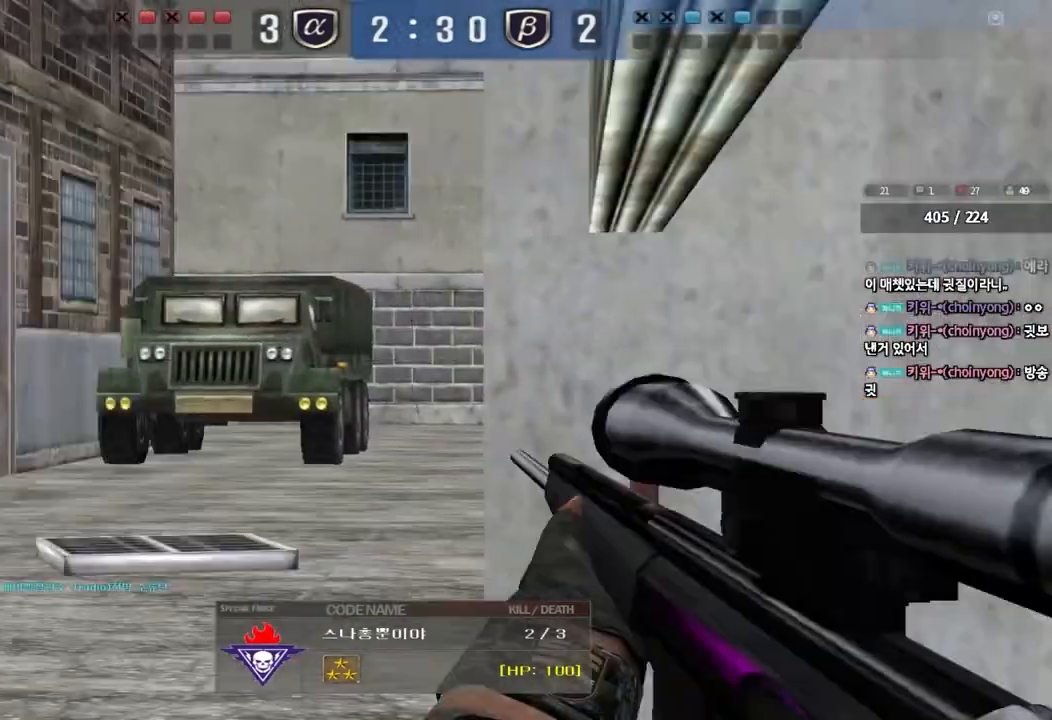
Gameplay with keyboard; each line is a JSON object with the keys held at the frame after it. "events" lists presses ("down") and releases ("up") of "a", "ctrl", "d", "e", "f", "q", "r", "s", "shift", "space", "tab" and "w" between this image and that frame as [ms after this image, input, new state], when the widget could be followed in between. No other keys are recorded. Mouse input is not recorded.
{"keys": ["tab"], "events": [[433, "tab", "down"]]}
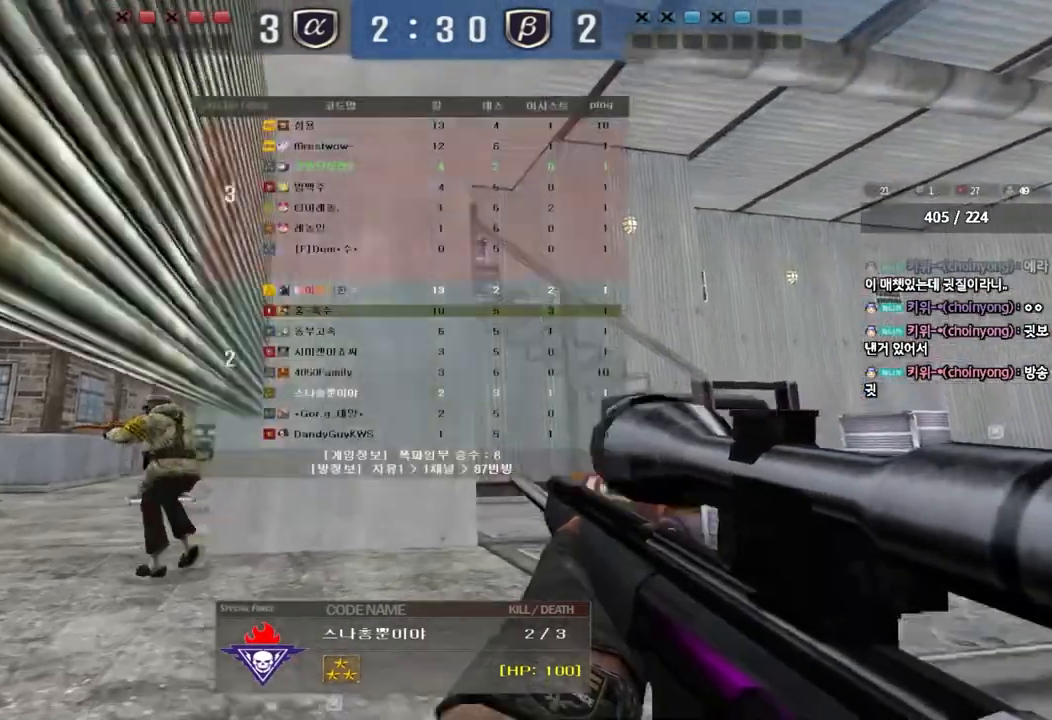
{"keys": ["tab"], "events": []}
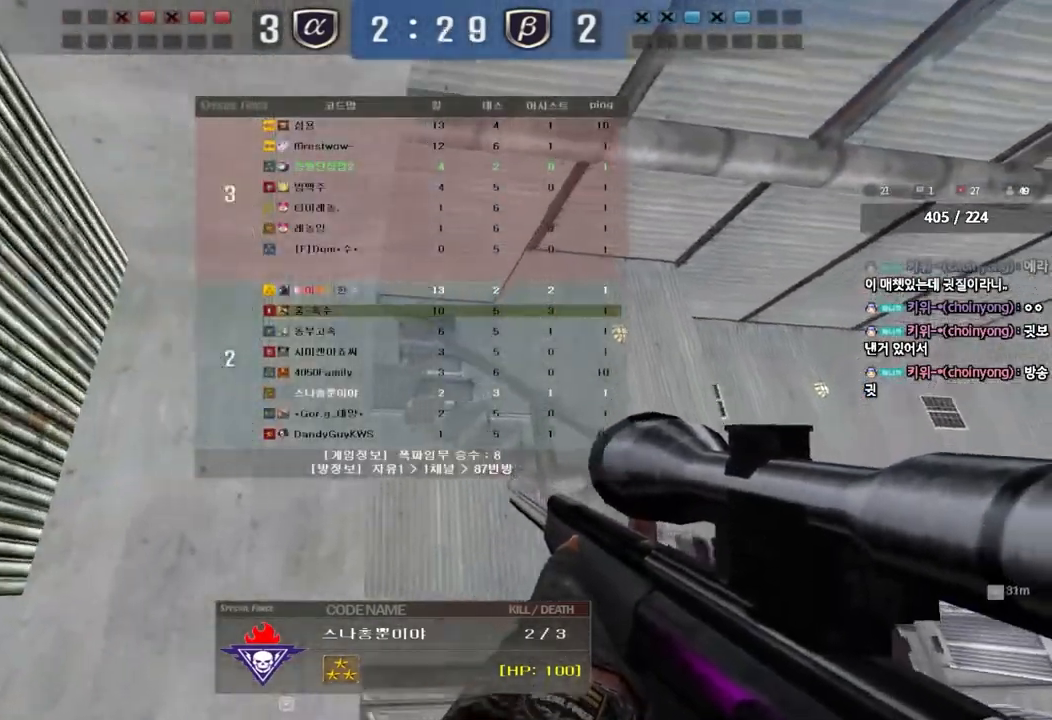
{"keys": ["tab"], "events": []}
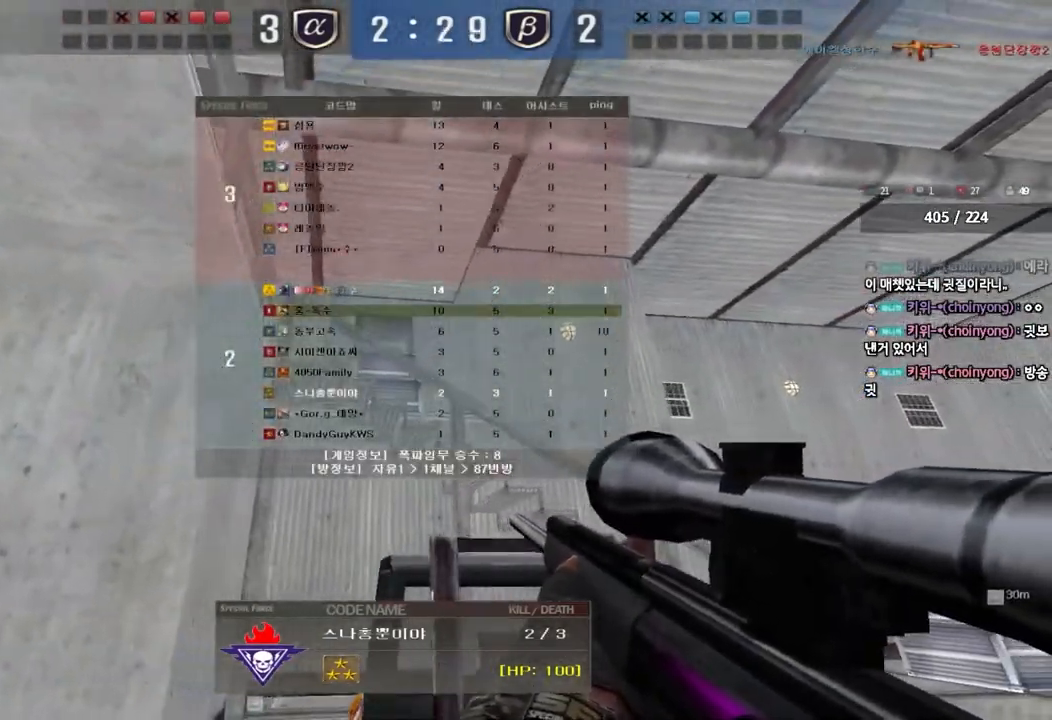
{"keys": ["tab"], "events": []}
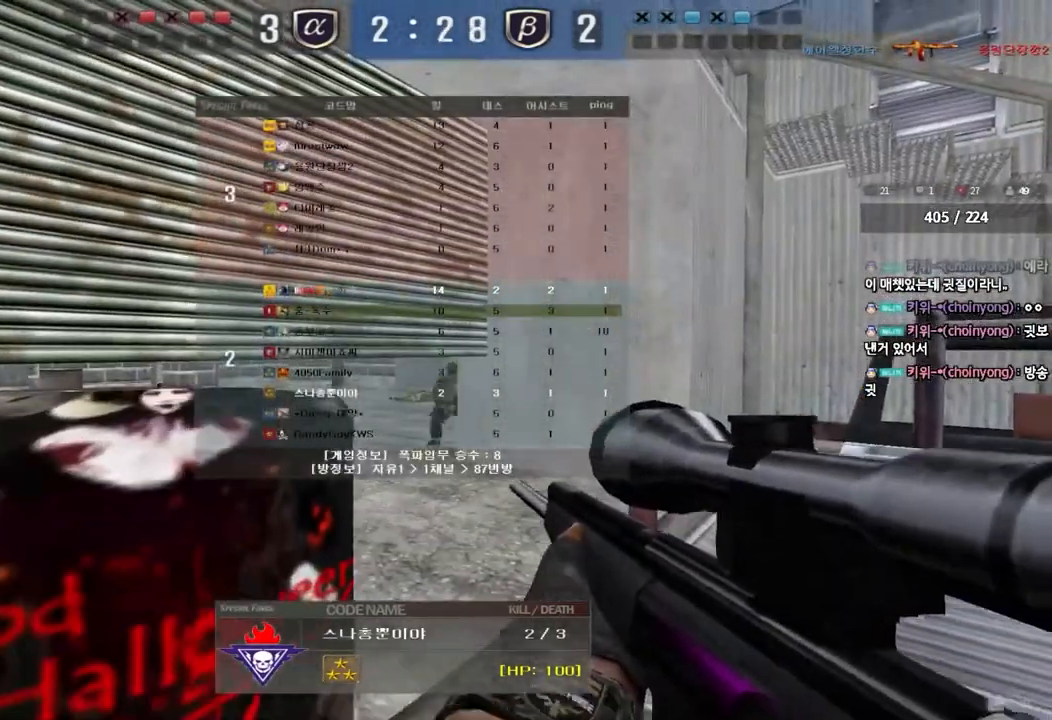
{"keys": ["tab"]}
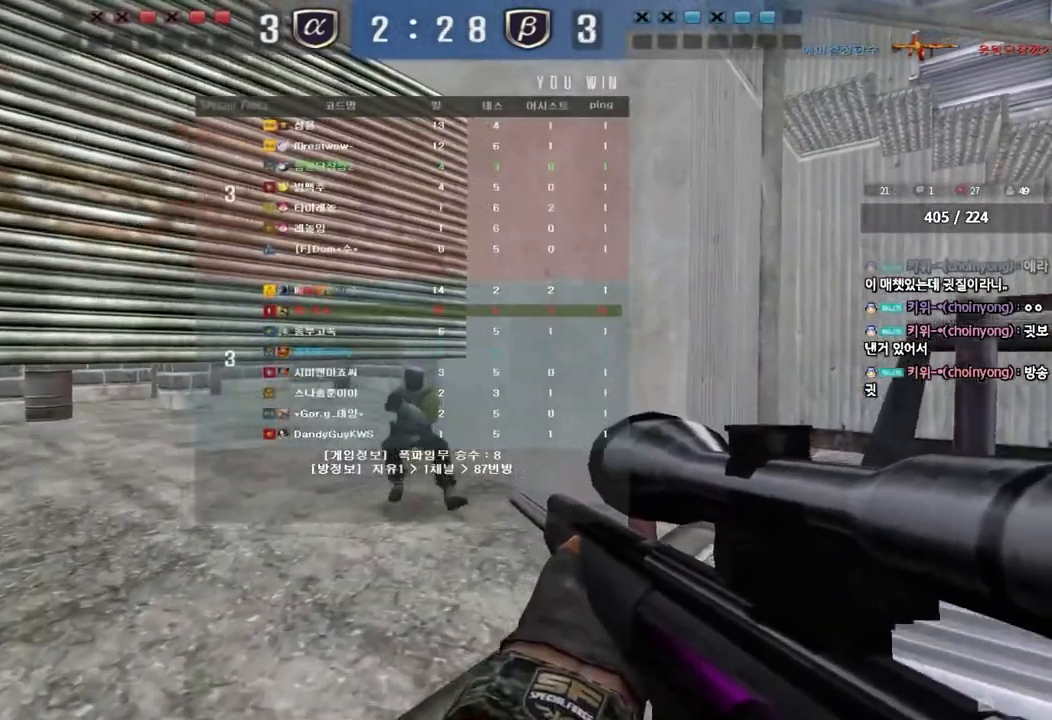
{"keys": [], "events": [[83, "tab", "up"]]}
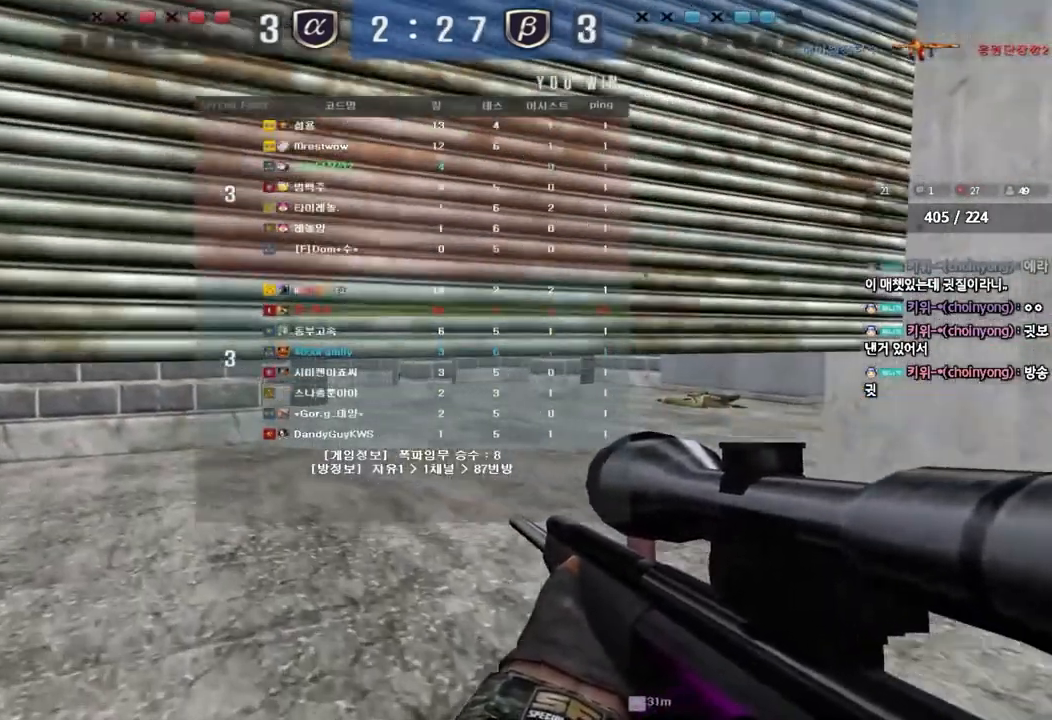
{"keys": [], "events": []}
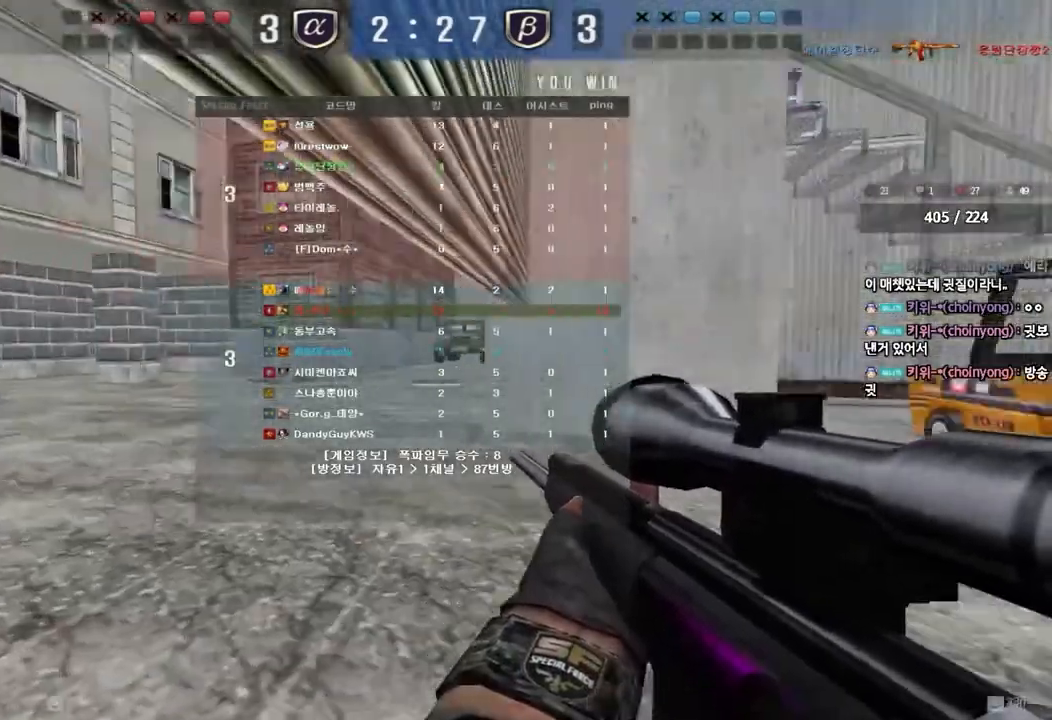
{"keys": [], "events": []}
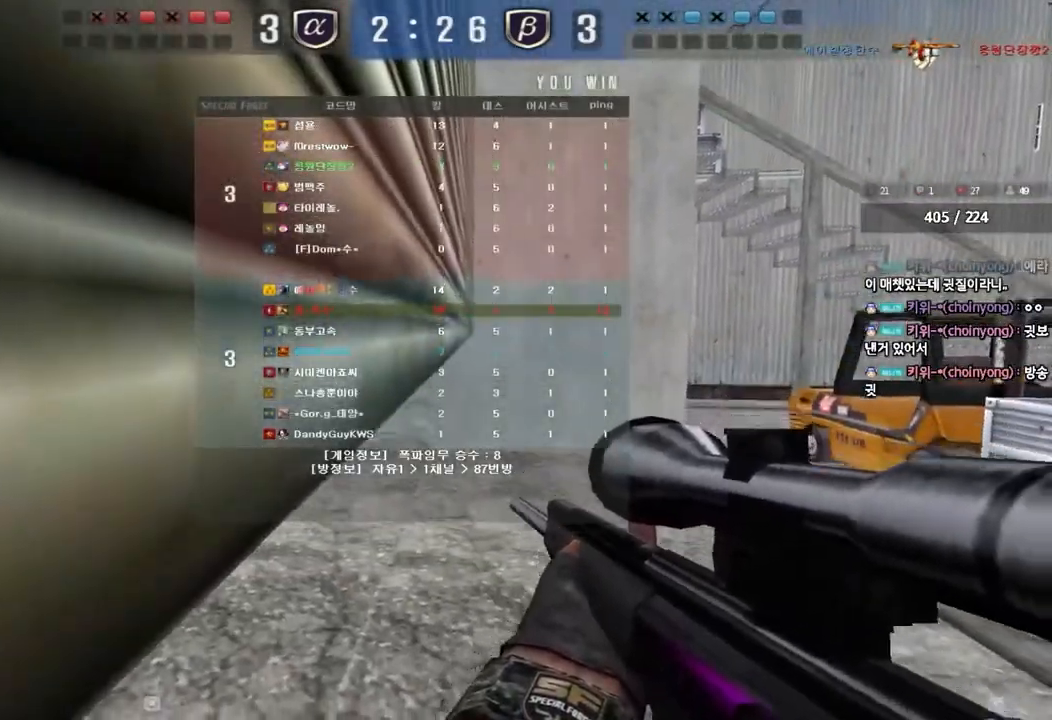
{"keys": [], "events": []}
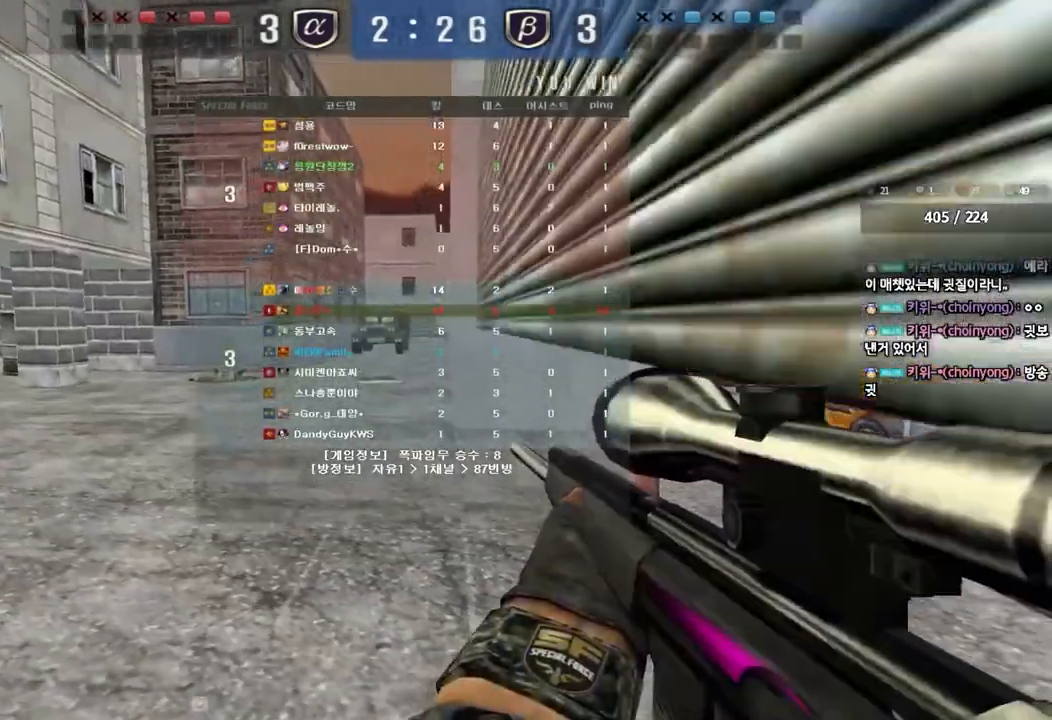
{"keys": [], "events": []}
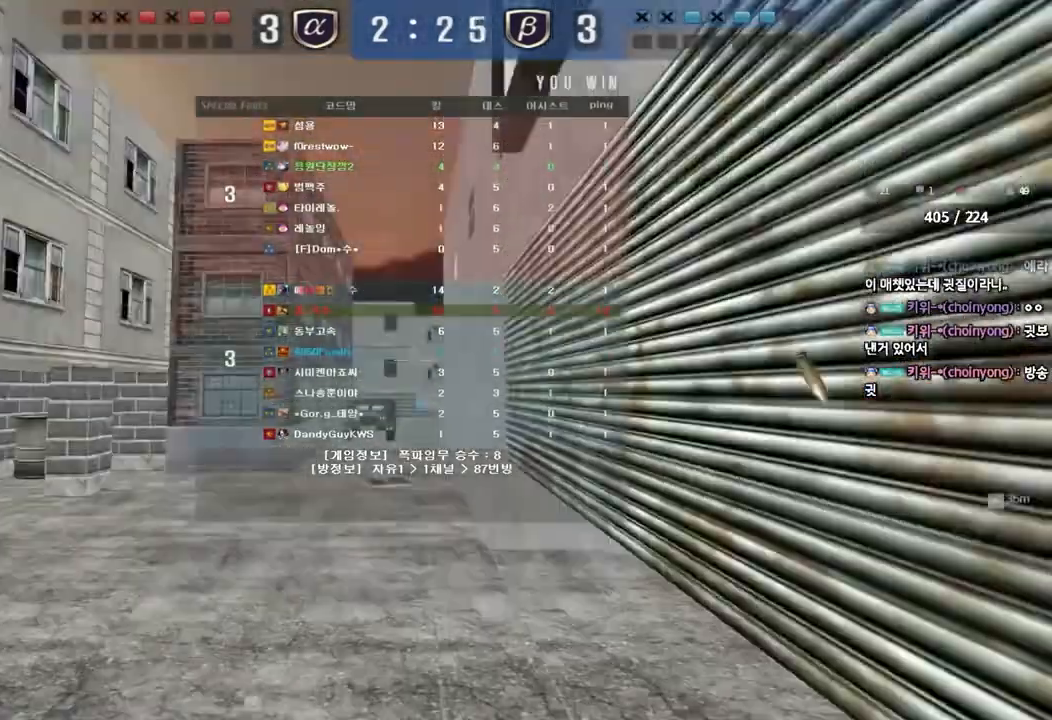
{"keys": ["a", "w"], "events": [[233, "w", "down"], [250, "a", "down"]]}
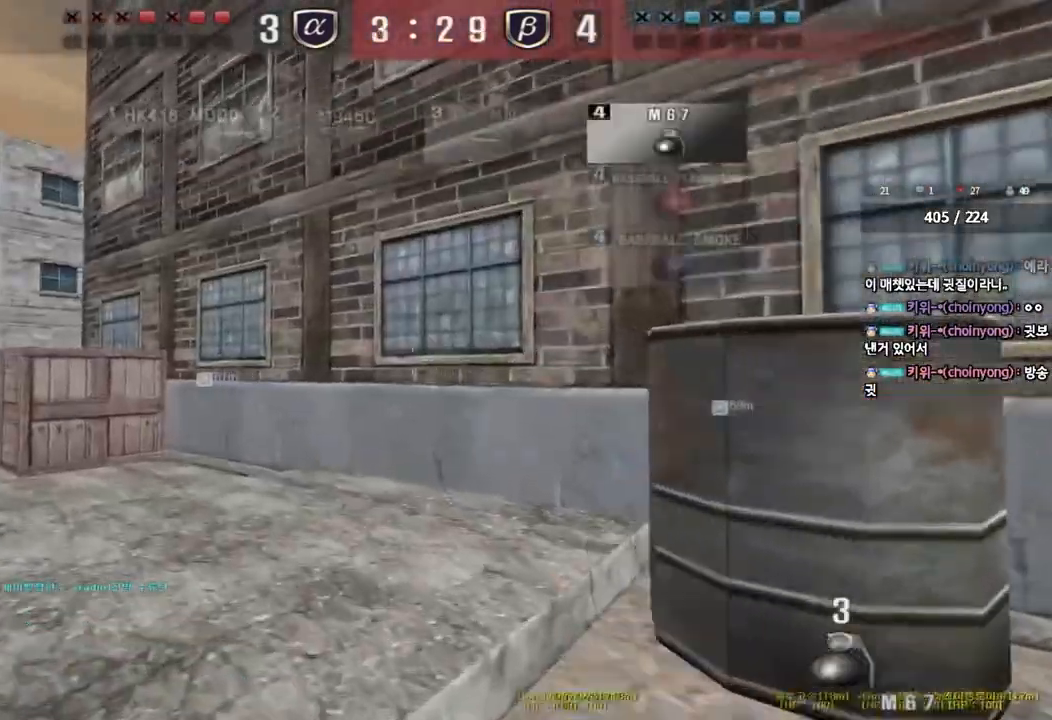
{"keys": ["a", "w"], "events": []}
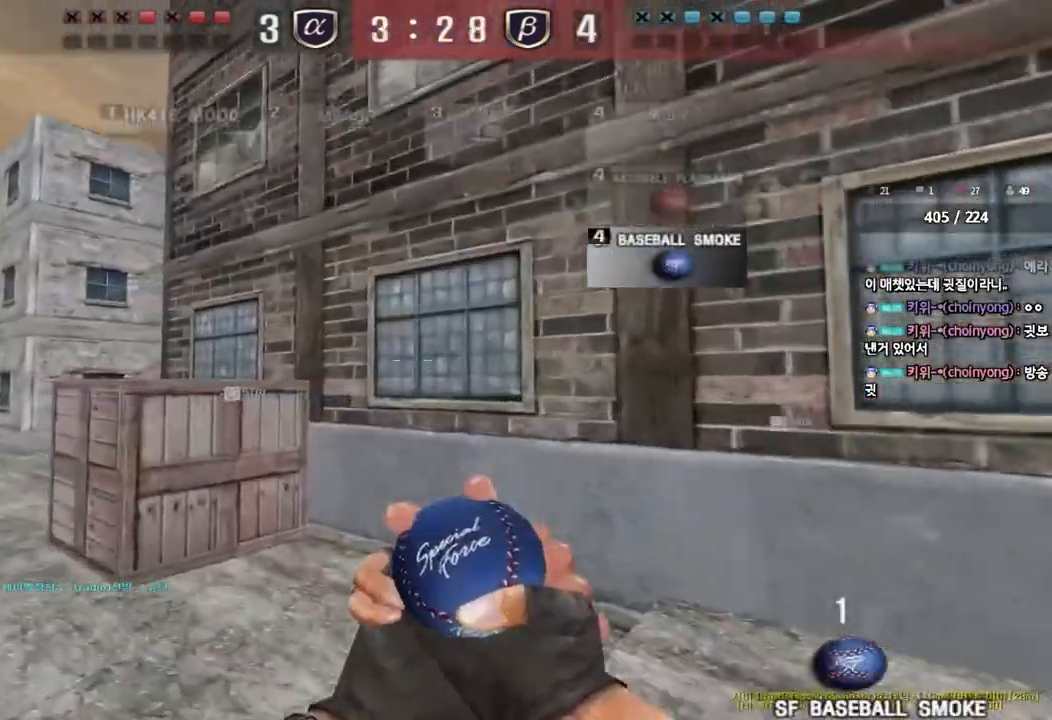
{"keys": ["a", "w"], "events": []}
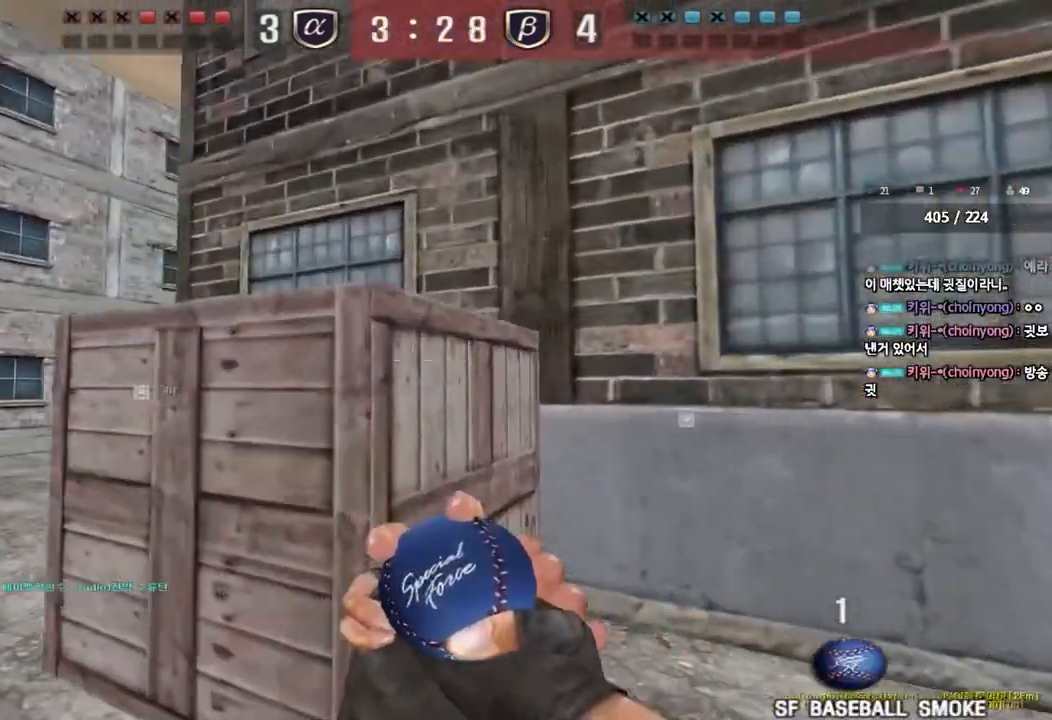
{"keys": ["a", "w"], "events": []}
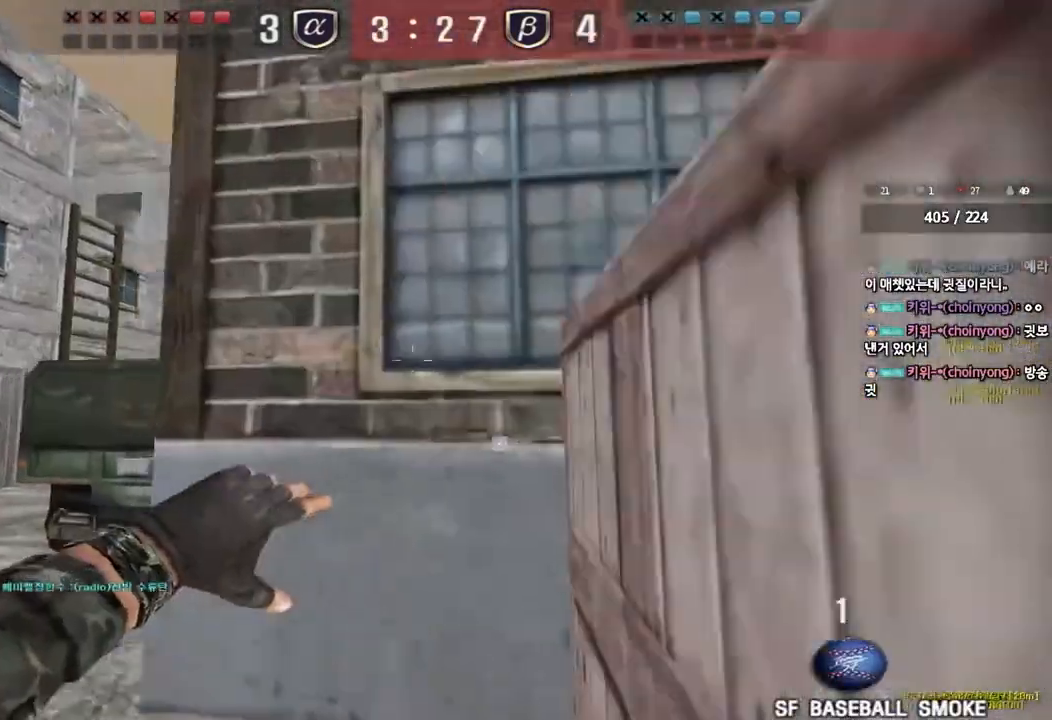
{"keys": ["a", "w"], "events": []}
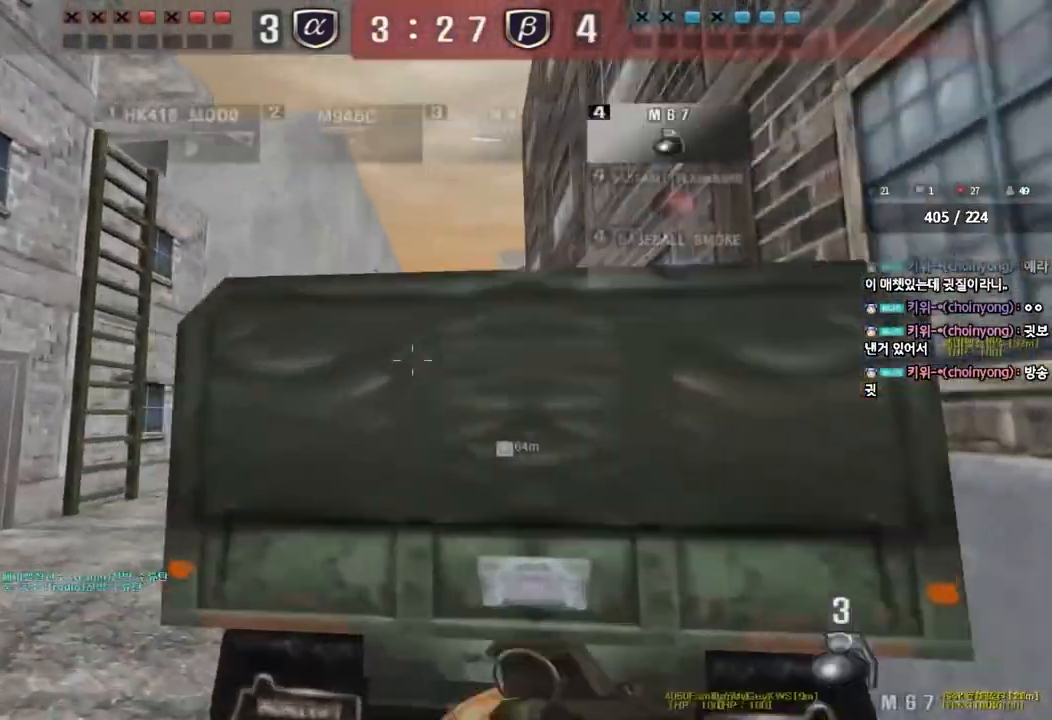
{"keys": ["a", "w"], "events": []}
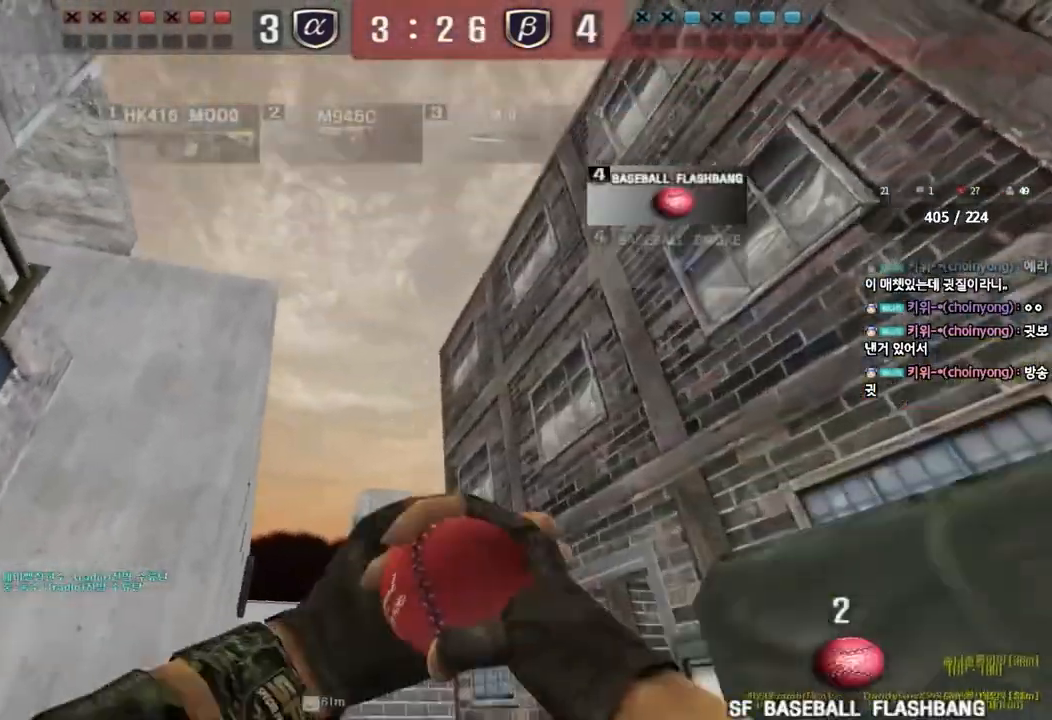
{"keys": ["w"], "events": [[50, "space", "down"], [467, "space", "up"], [483, "a", "up"]]}
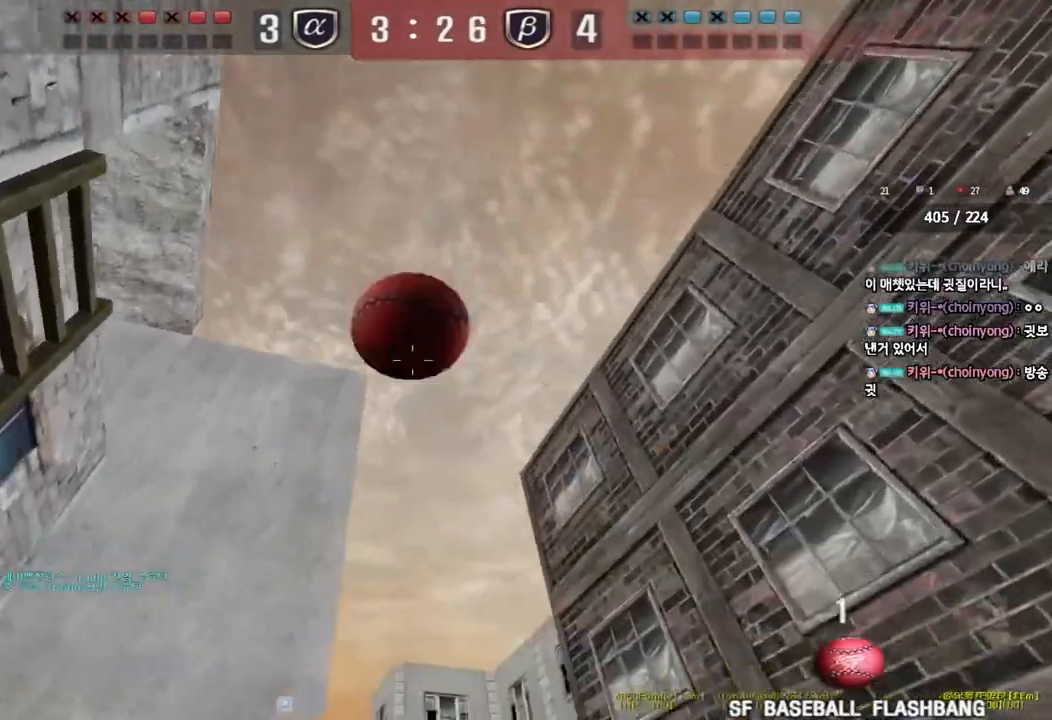
{"keys": ["d", "w"], "events": [[50, "d", "down"]]}
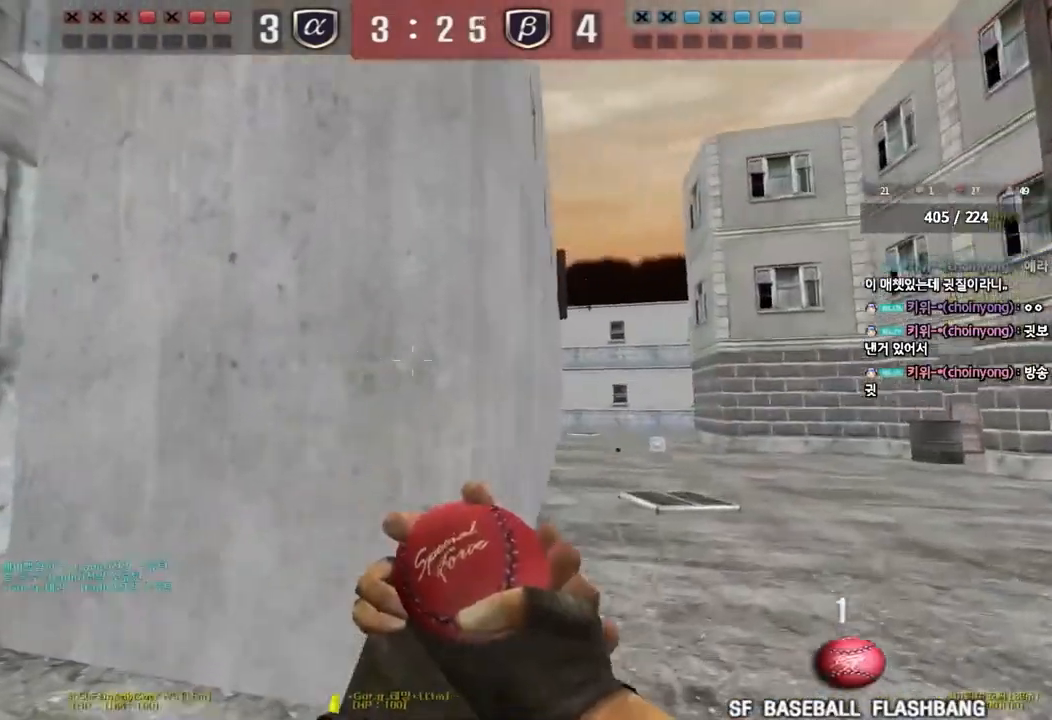
{"keys": ["space"], "events": [[483, "d", "up"], [483, "w", "up"], [500, "space", "down"]]}
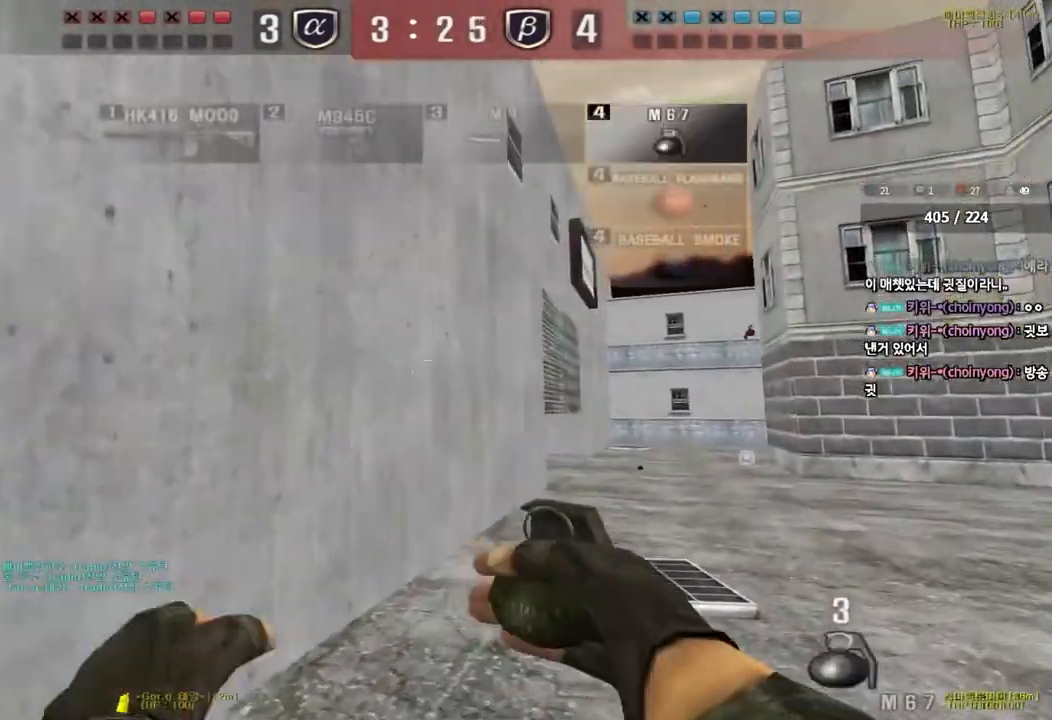
{"keys": [], "events": [[117, "space", "up"]]}
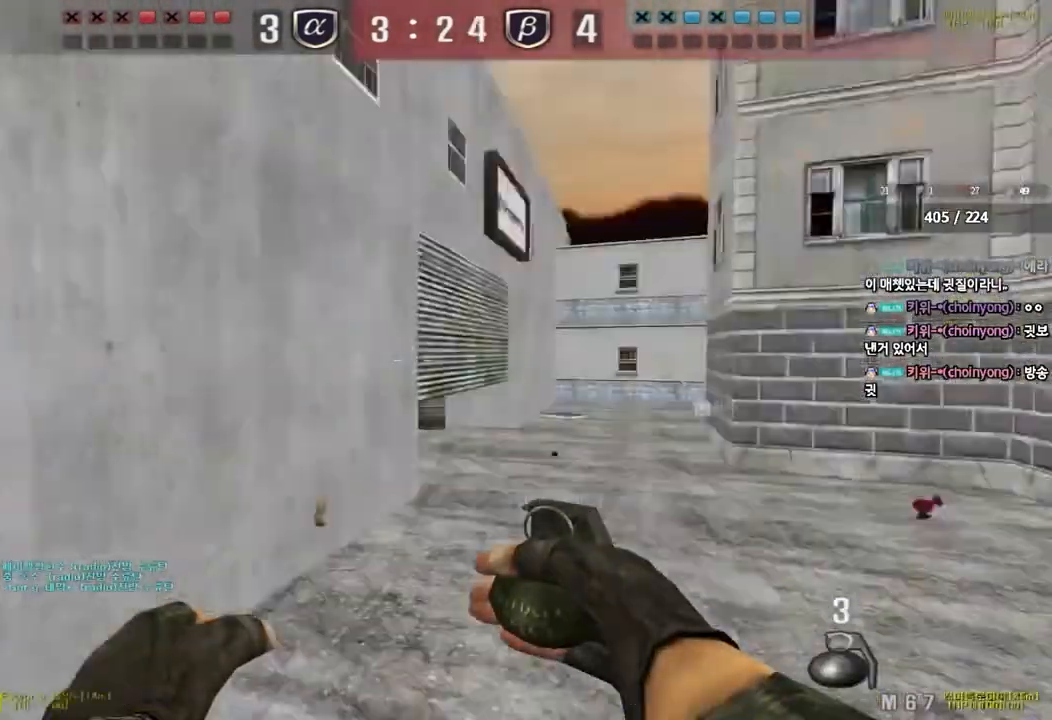
{"keys": ["d", "w"], "events": [[17, "a", "down"], [33, "w", "down"], [450, "a", "up"], [483, "d", "down"]]}
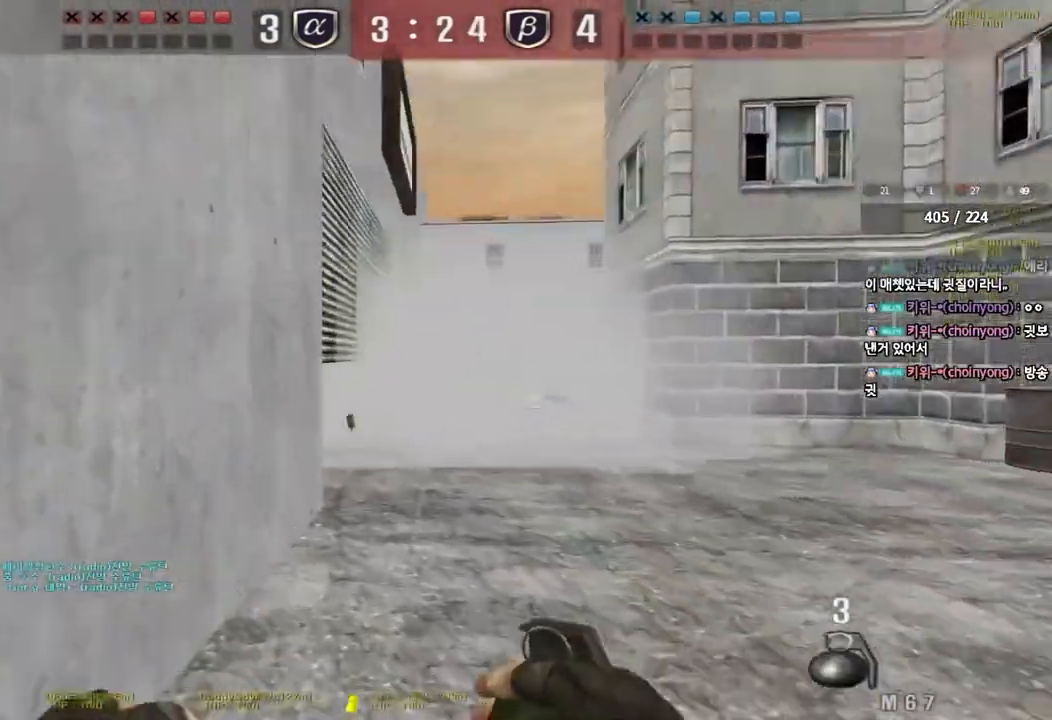
{"keys": ["d", "w"], "events": []}
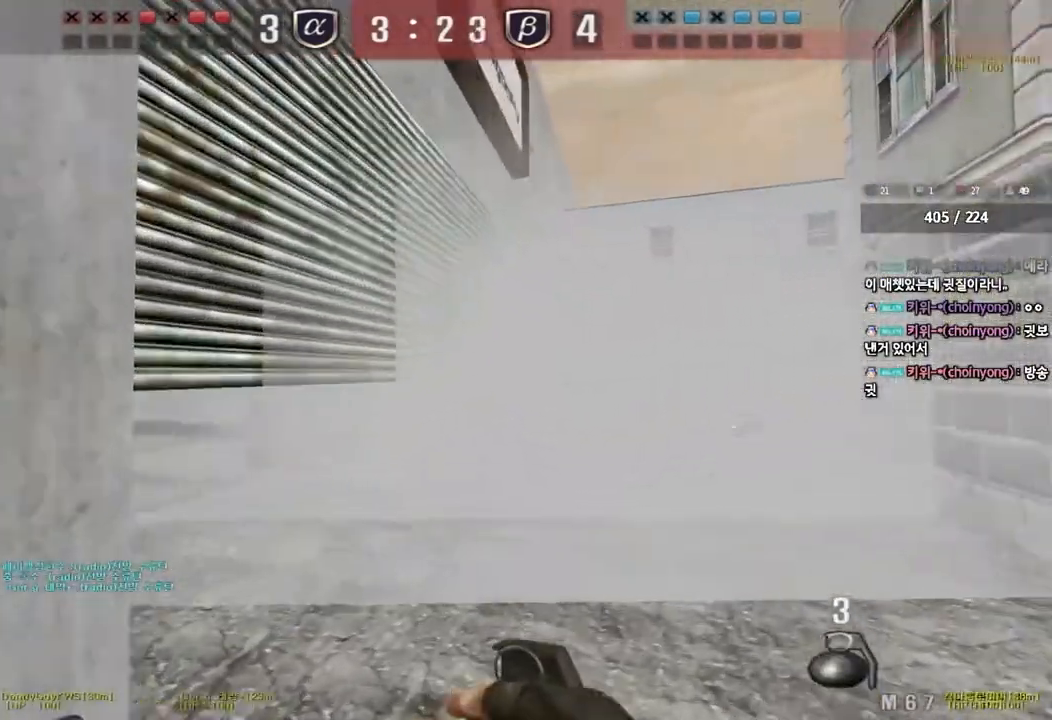
{"keys": [], "events": [[133, "shift", "down"], [150, "d", "up"], [150, "w", "up"], [183, "space", "down"], [267, "shift", "up"], [283, "space", "up"]]}
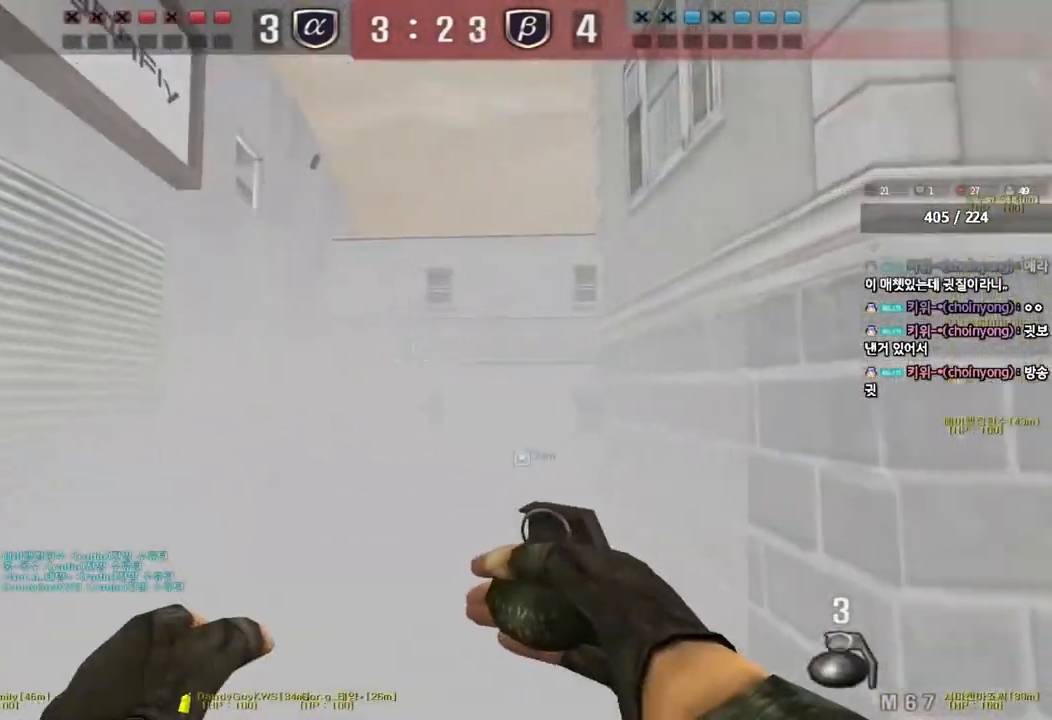
{"keys": ["d", "w"], "events": [[200, "a", "down"], [217, "w", "down"], [383, "a", "up"], [400, "d", "down"]]}
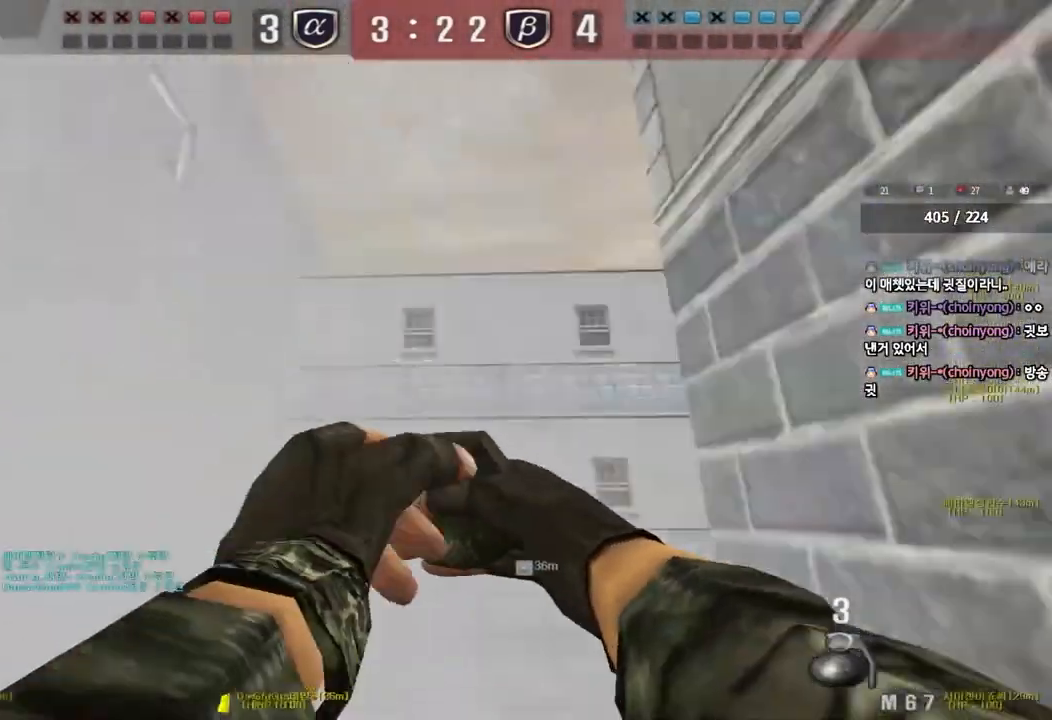
{"keys": [], "events": [[233, "space", "down"], [267, "w", "up"], [283, "d", "up"], [350, "space", "up"]]}
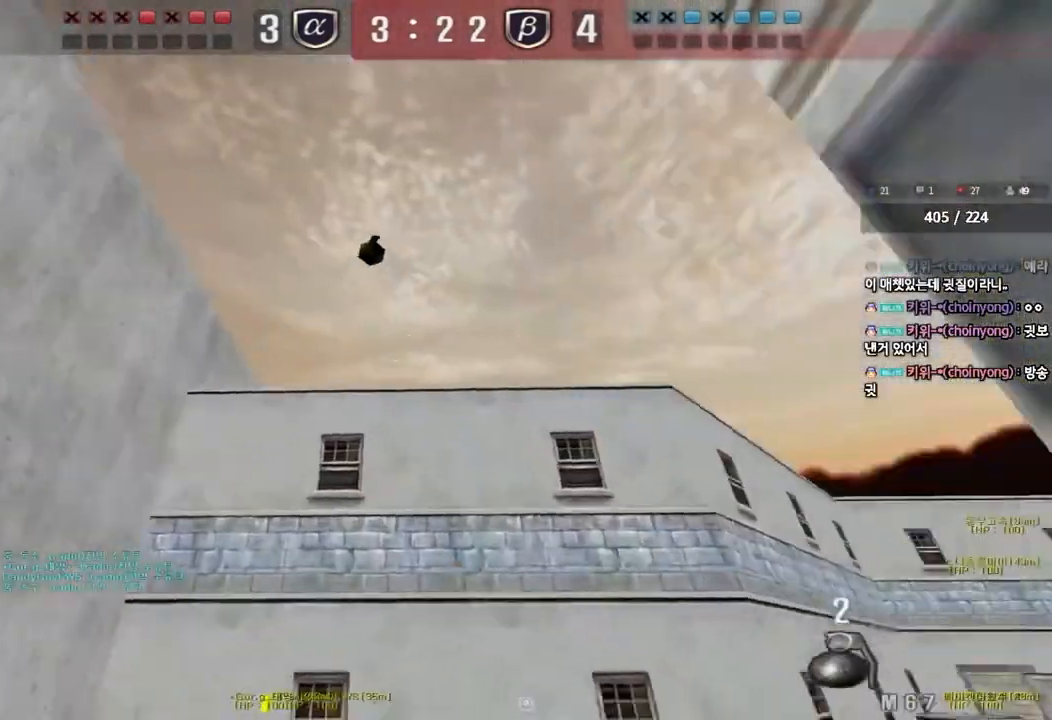
{"keys": ["w"], "events": [[250, "w", "down"]]}
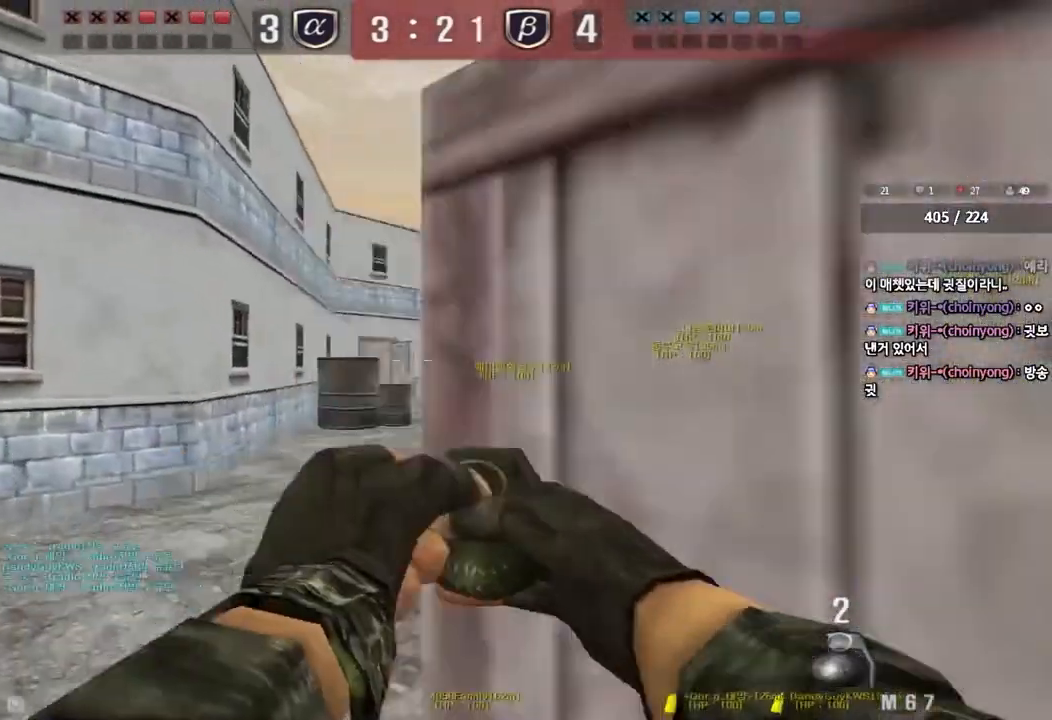
{"keys": ["a", "w"], "events": [[367, "a", "down"]]}
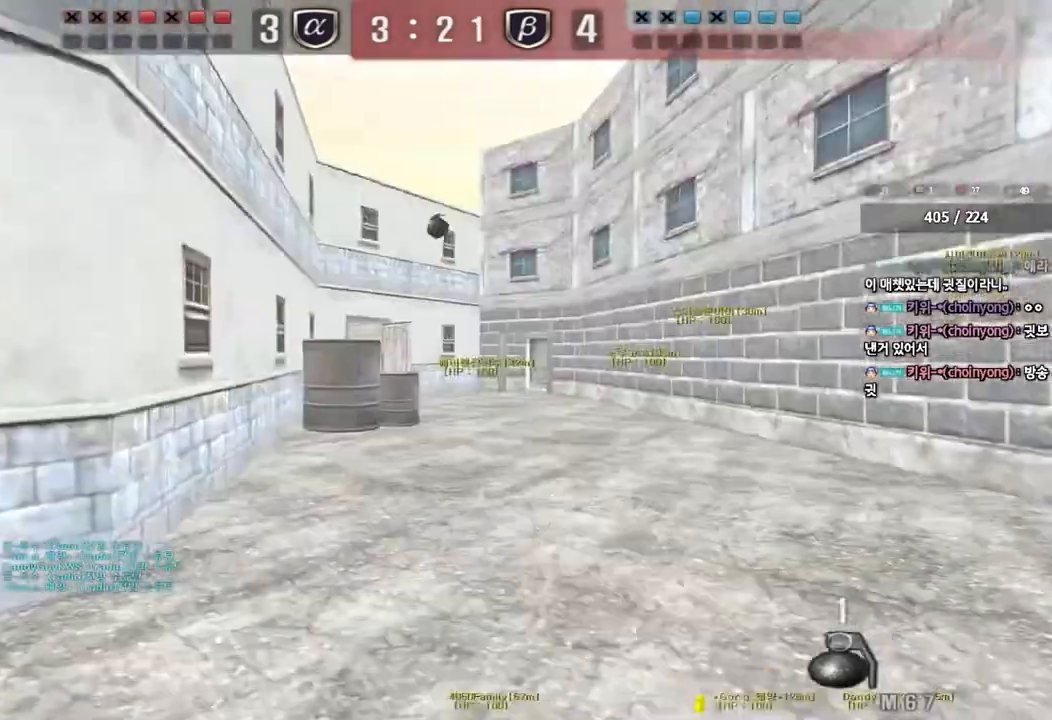
{"keys": ["d", "w"], "events": [[150, "a", "up"], [233, "d", "down"]]}